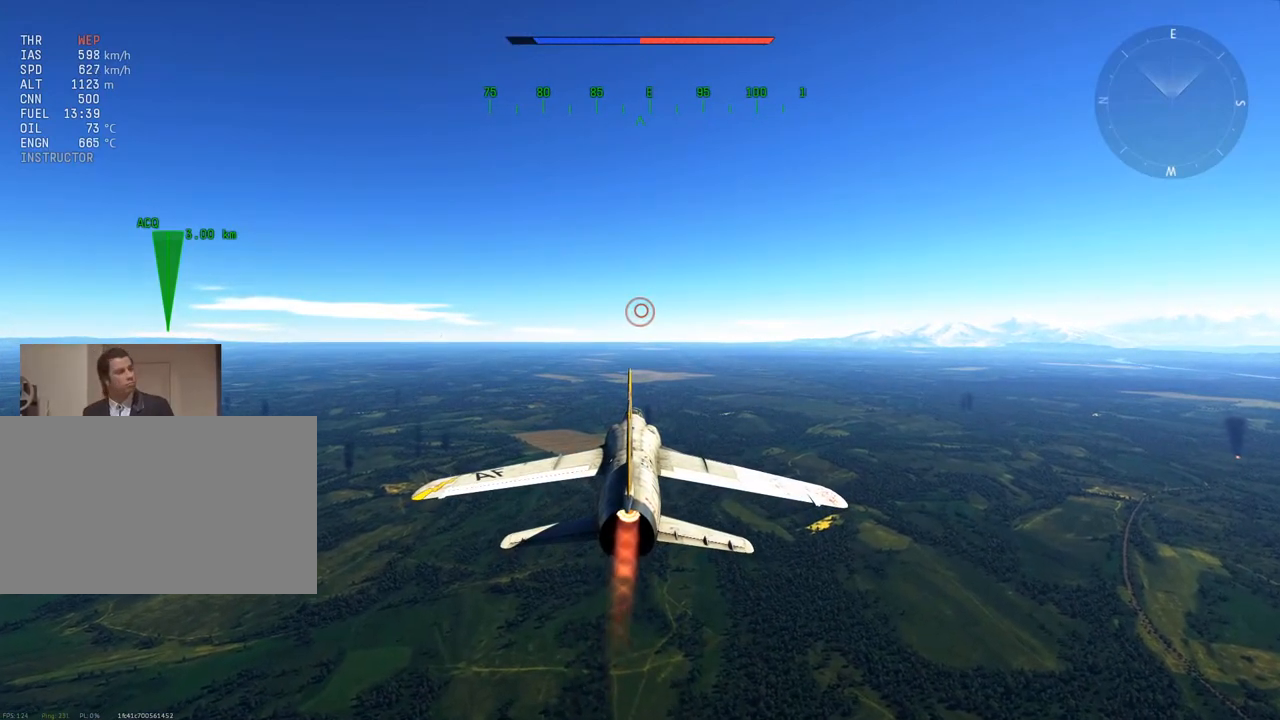
Gameplay with keyboard and mouse; each line is a JSON object with the keys and mouse buttons held at the frame after it. "events" lists presses ("down") and releases ("up") of "1", "2", "3", "4", "5", "a", "alt", "c", "caps_lock", "ctrl", "d", "e", "f", "g", "q", "r", "s", "shift", "space", "t", "tab", "v", "w", "x", "z", "mouse_left", "mouse_wheel" and "mouse_right" between this image and that frame as [ms after this image, input, new state], when the widget could be followed in between. "mouse_left", "mouse_wheel", "mouse_right" = the "left", "wheel", "right" buttons of the "mouse" list. No other keys are recorded. "wheel" means that the mouse wheel is clicked or scrolled. "mouse_move" is the direction in which the mouse moves at that frame (one of eight, or "still"), when it could be read.
{"keys": [], "mouse": [], "mouse_move": "still", "events": [[16, "2", "up"], [166, "3", "down"], [250, "3", "up"], [300, "2", "down"], [400, "2", "up"], [400, "3", "down"], [483, "3", "up"]]}
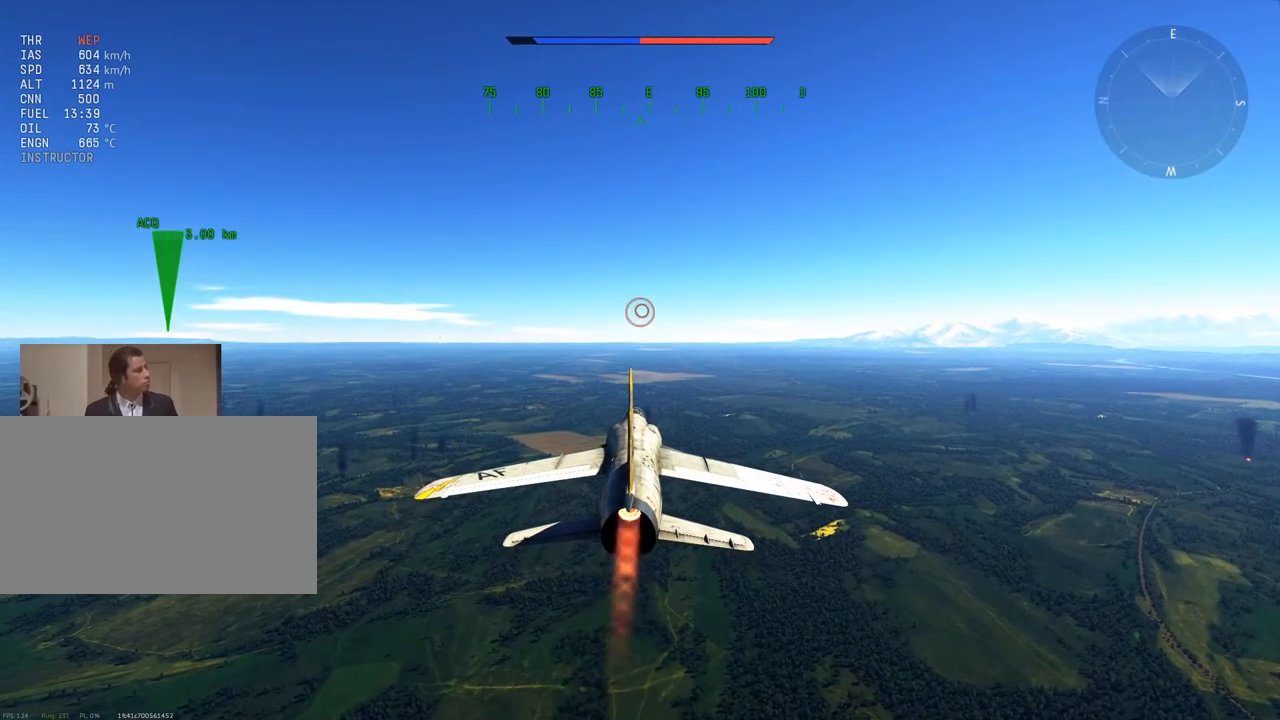
{"keys": [], "mouse": [], "mouse_move": "still", "events": []}
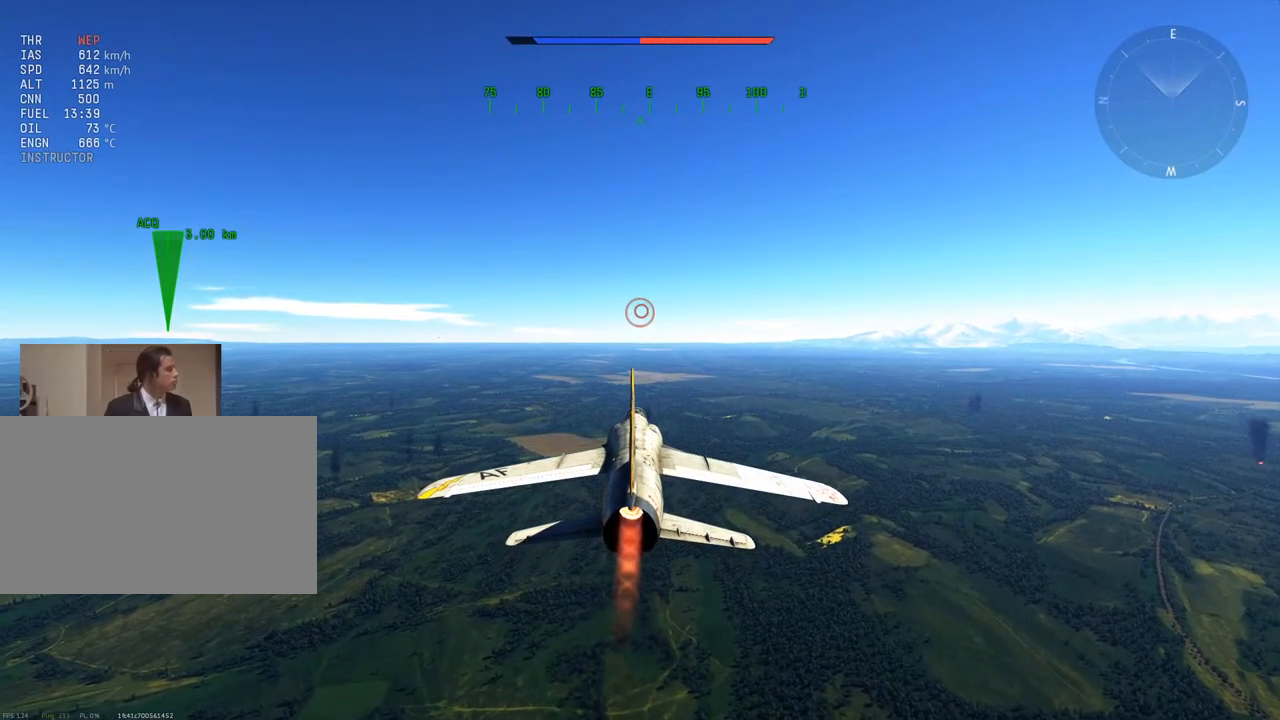
{"keys": [], "mouse": [], "mouse_move": "still", "events": [[183, "4", "down"], [283, "4", "up"]]}
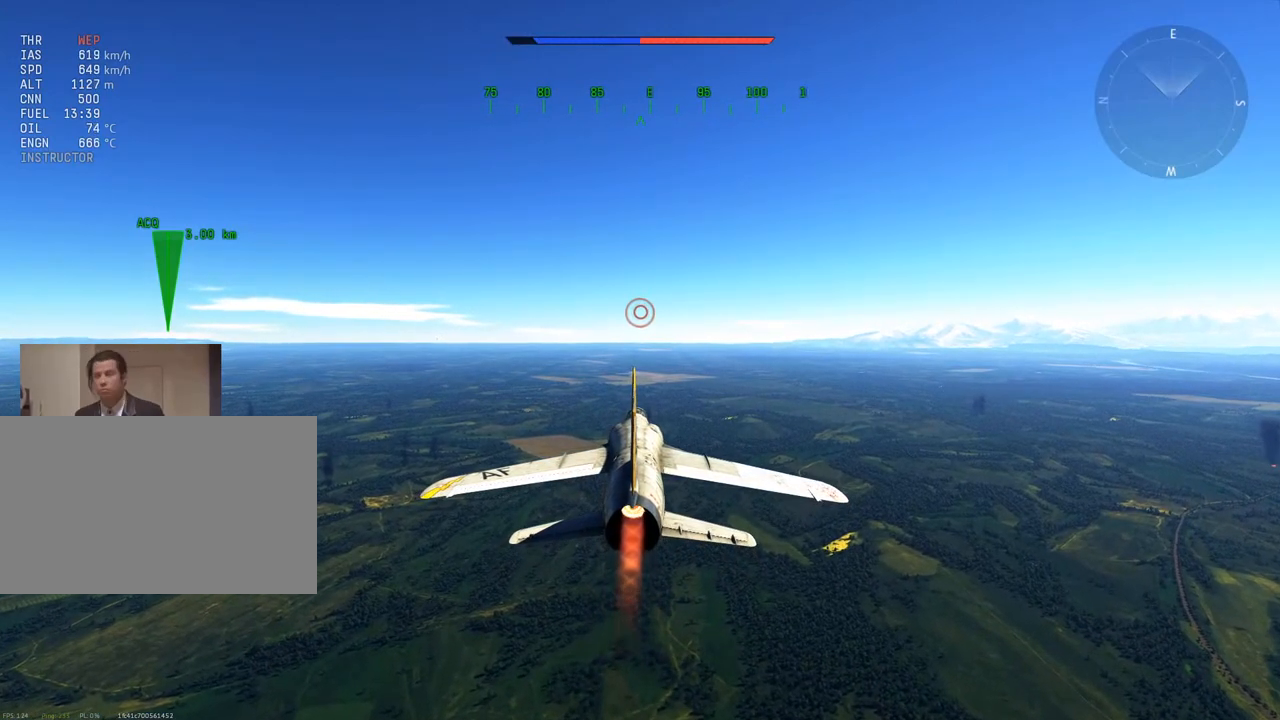
{"keys": [], "mouse": [], "mouse_move": "still", "events": [[350, "5", "down"], [434, "5", "up"]]}
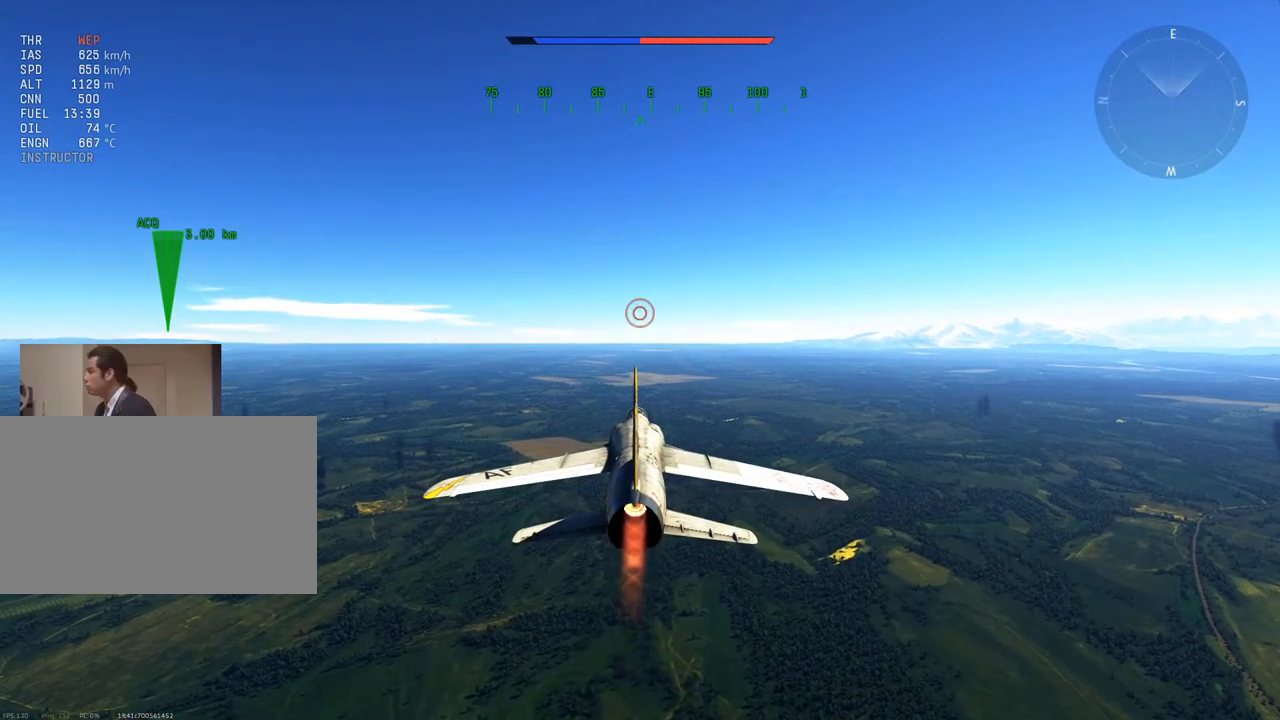
{"keys": [], "mouse": [], "mouse_move": "still", "events": [[300, "r", "down"], [450, "r", "up"]]}
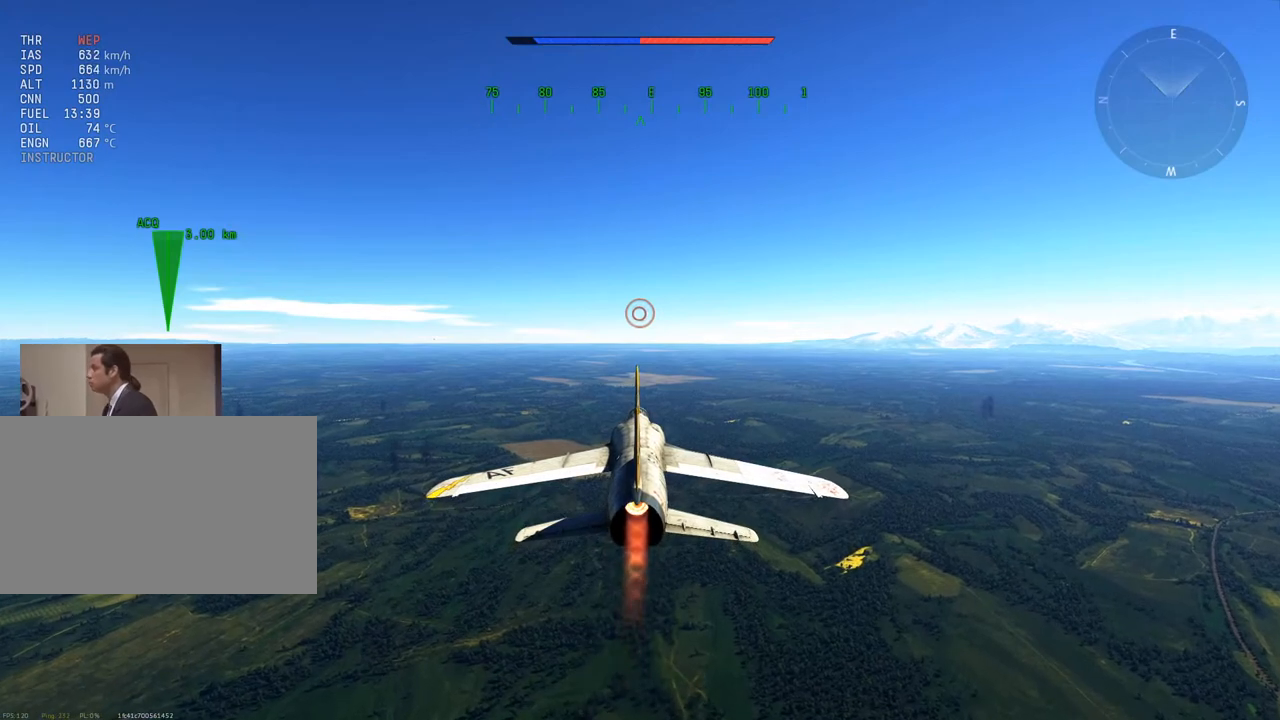
{"keys": [], "mouse": [], "mouse_move": "still", "events": [[100, "space", "down"], [234, "space", "up"], [417, "2", "down"], [467, "2", "up"]]}
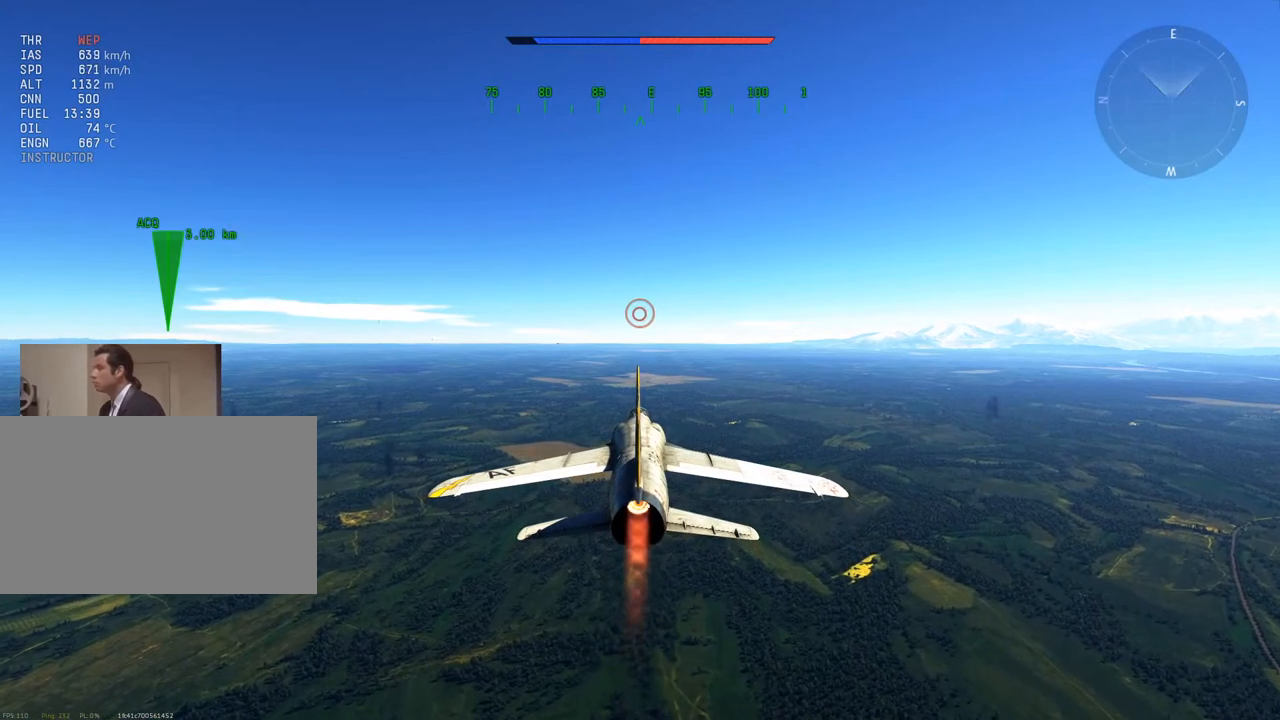
{"keys": ["space"], "mouse": [], "mouse_move": "still", "events": [[116, "3", "down"], [250, "3", "up"], [433, "space", "down"]]}
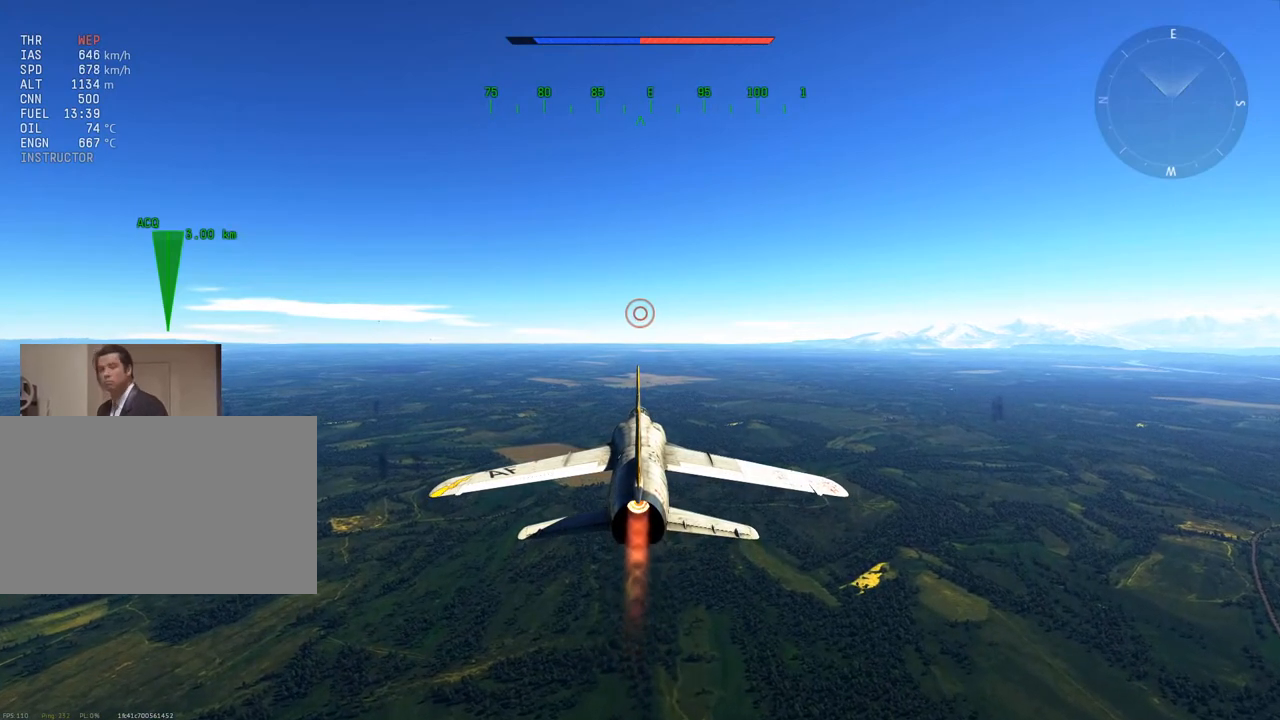
{"keys": ["3"], "mouse": [], "mouse_move": "still", "events": [[34, "space", "up"], [217, "t", "down"], [317, "t", "up"], [501, "3", "down"]]}
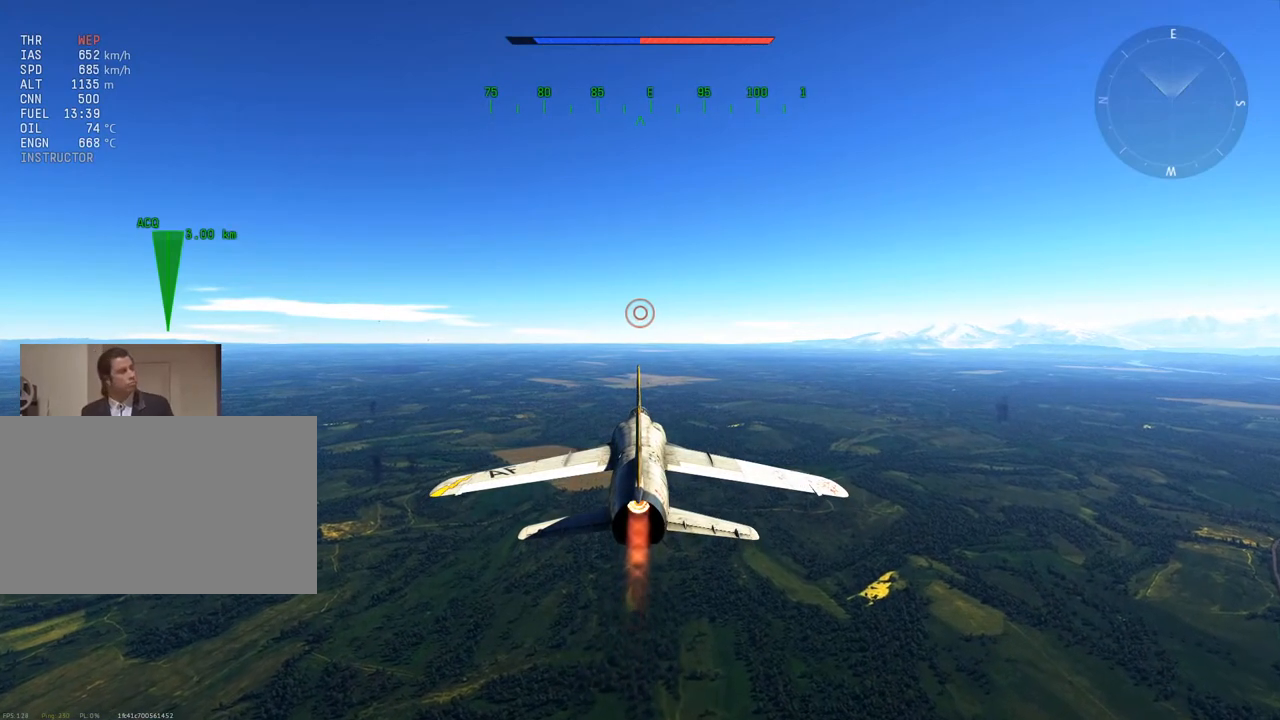
{"keys": [], "mouse": [], "mouse_move": "still", "events": [[133, "3", "up"], [283, "r", "down"], [417, "r", "up"]]}
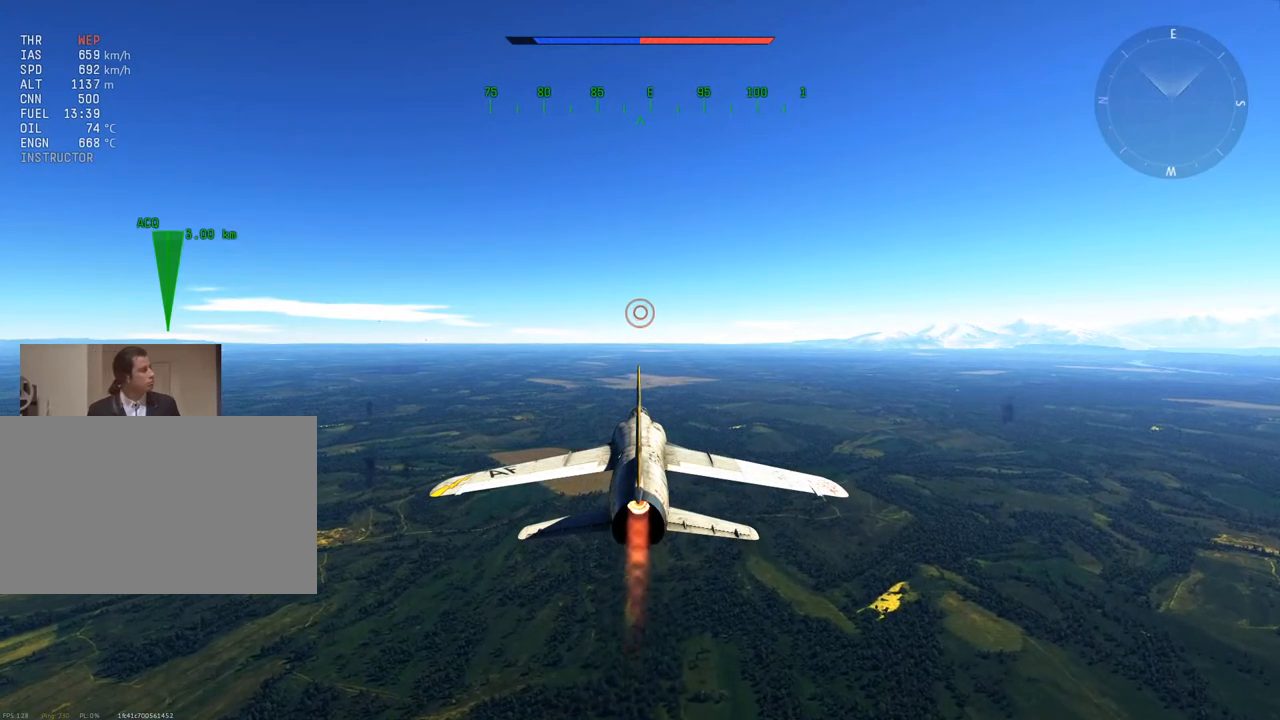
{"keys": [], "mouse": [], "mouse_move": "still", "events": [[100, "4", "down"], [167, "4", "up"], [334, "v", "down"], [434, "v", "up"]]}
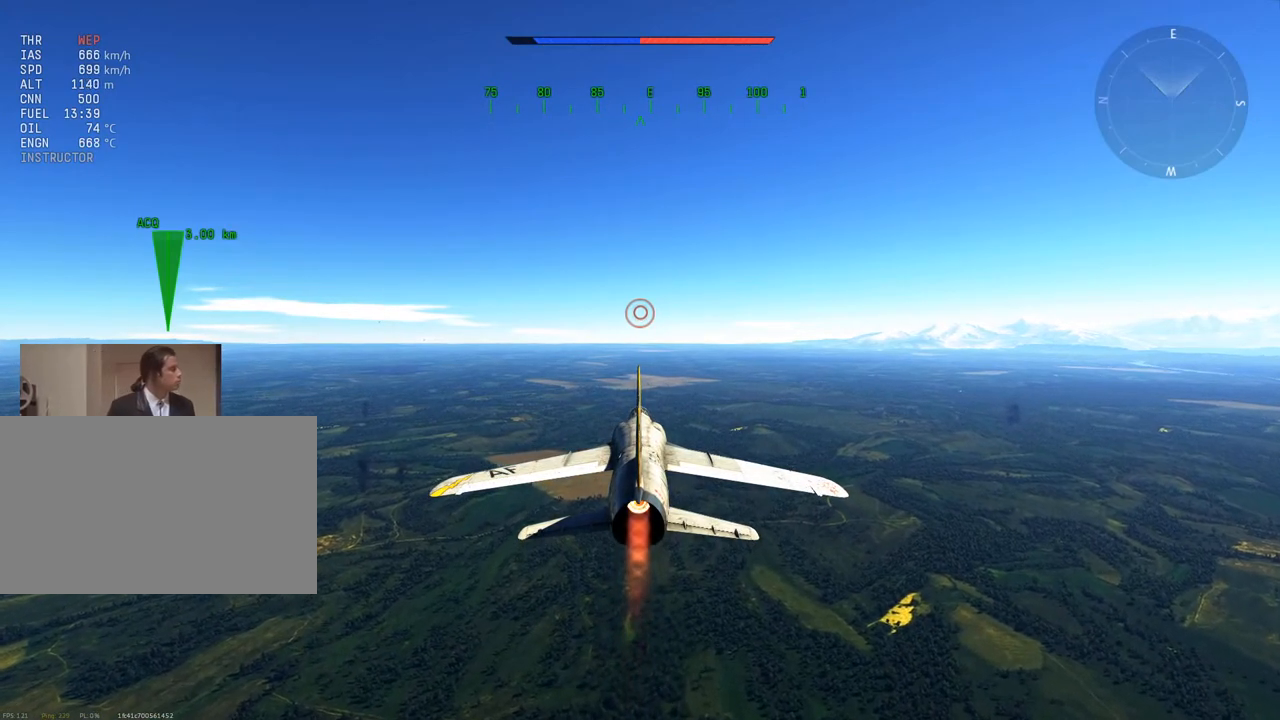
{"keys": [], "mouse": [], "mouse_move": "still", "events": [[217, "space", "down"], [300, "space", "up"]]}
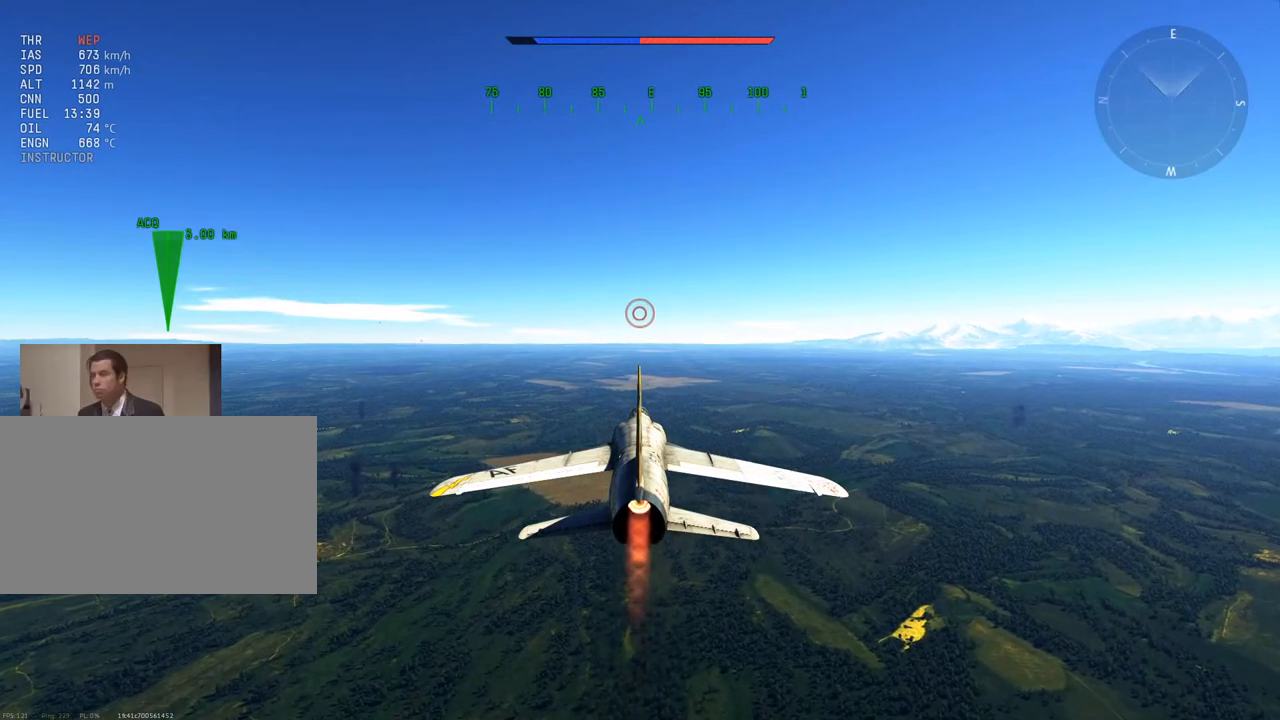
{"keys": [], "mouse": [], "mouse_move": "still", "events": [[34, "v", "down"], [134, "v", "up"]]}
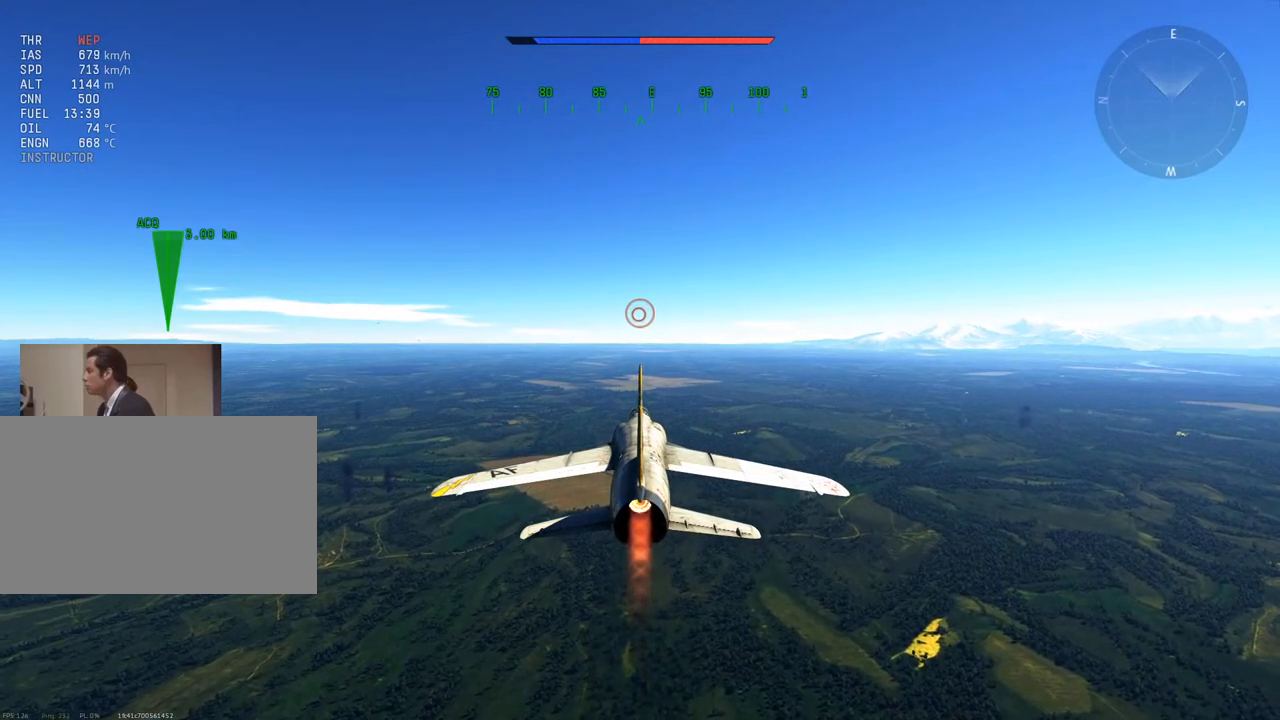
{"keys": [], "mouse": [], "mouse_move": "still", "events": [[283, "space", "down"], [383, "space", "up"]]}
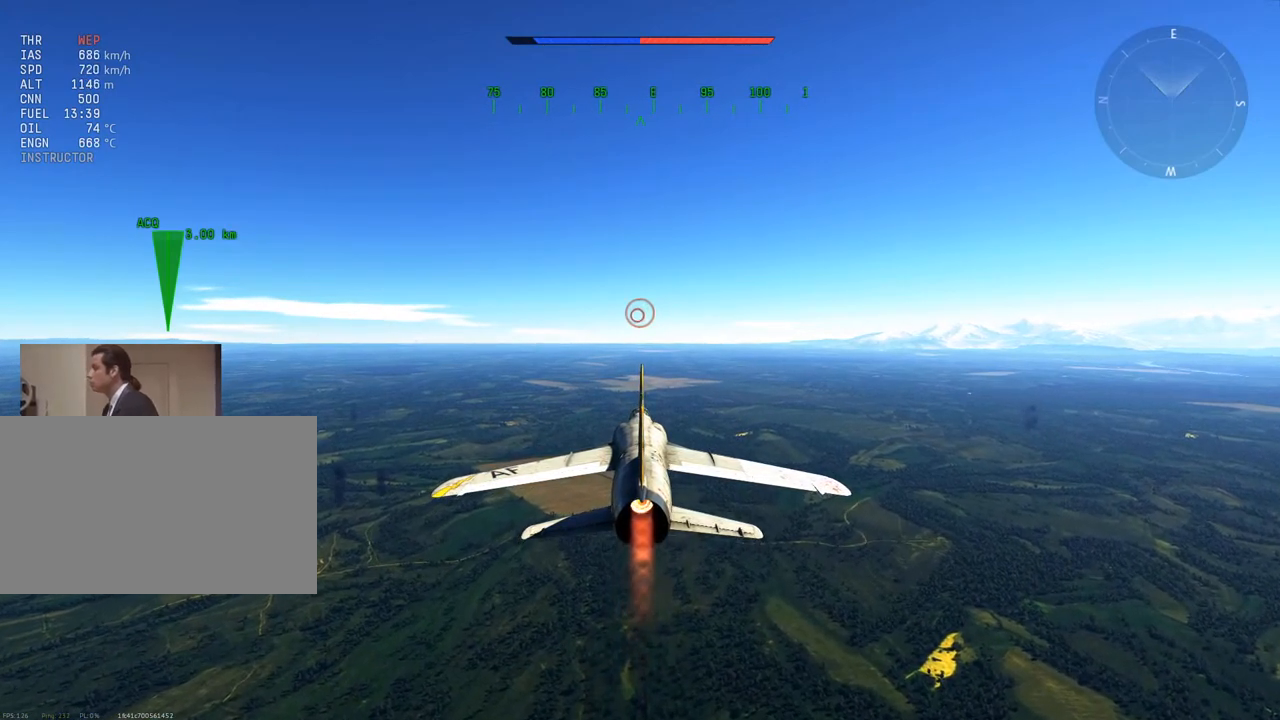
{"keys": [], "mouse": [], "mouse_move": "still", "events": []}
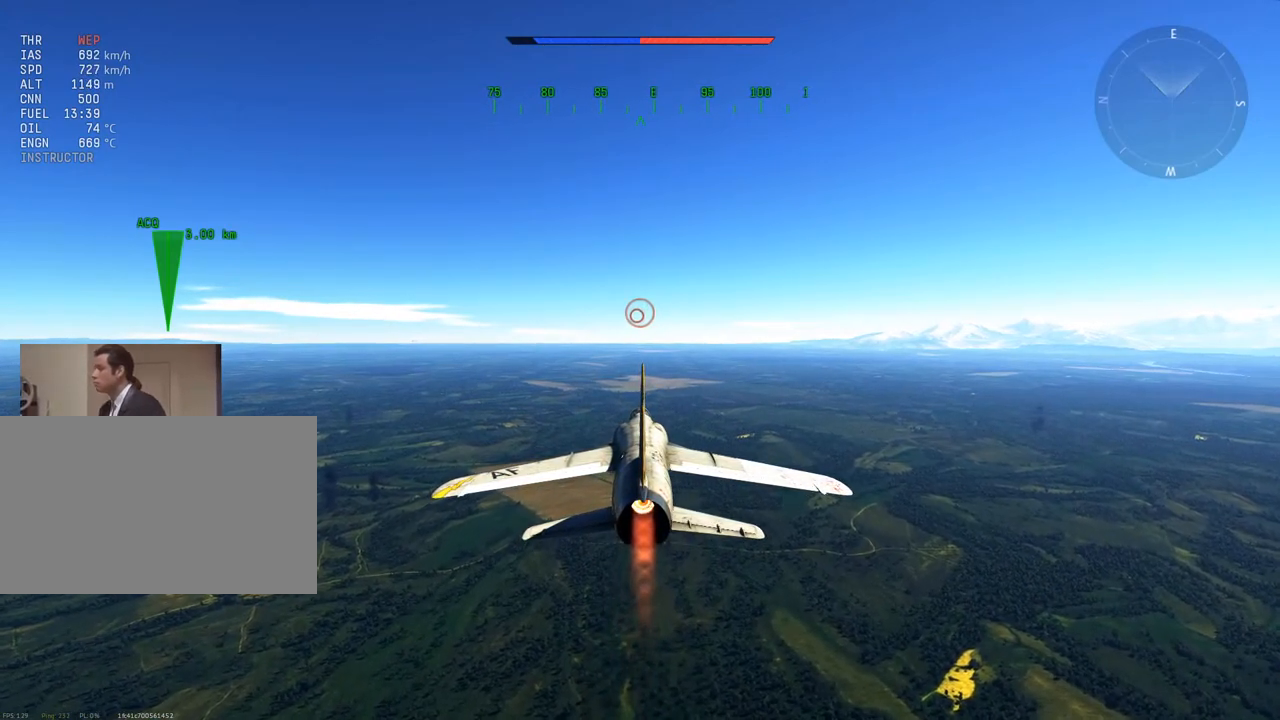
{"keys": [], "mouse": [], "mouse_move": "still", "events": [[267, "v", "down"], [367, "v", "up"]]}
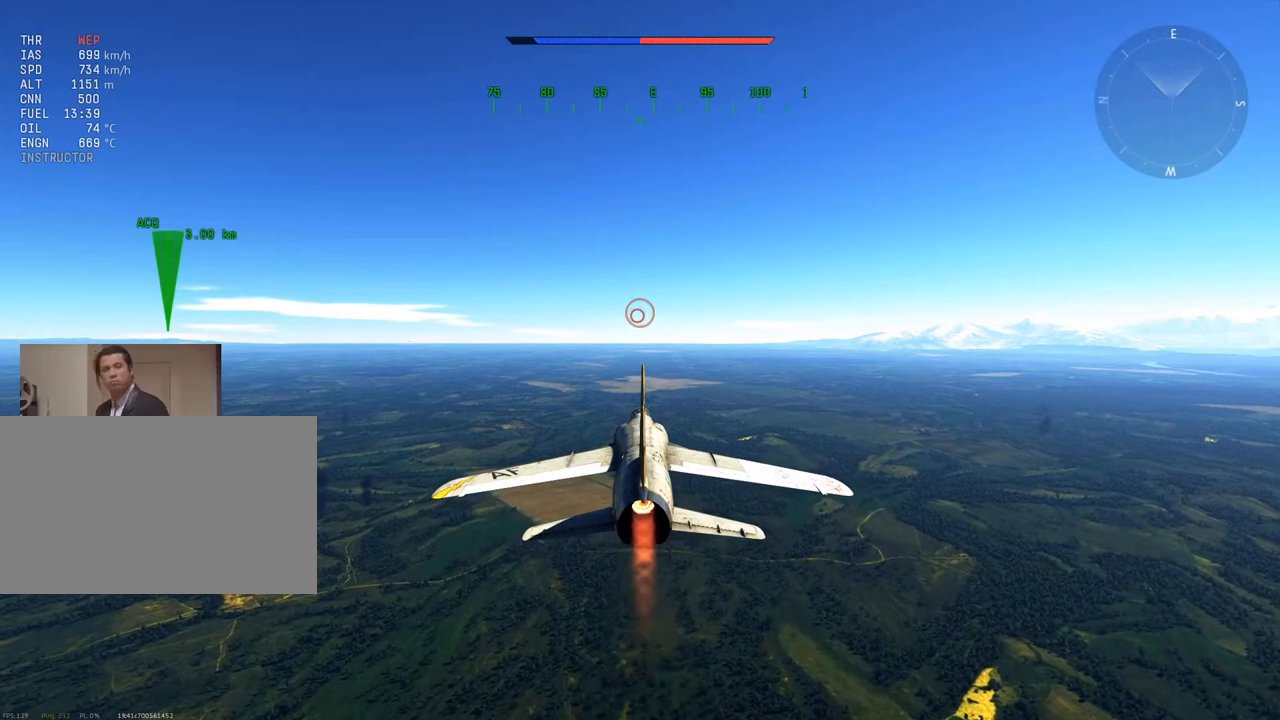
{"keys": [], "mouse": [], "mouse_move": "still", "events": [[384, "x", "down"], [467, "x", "up"]]}
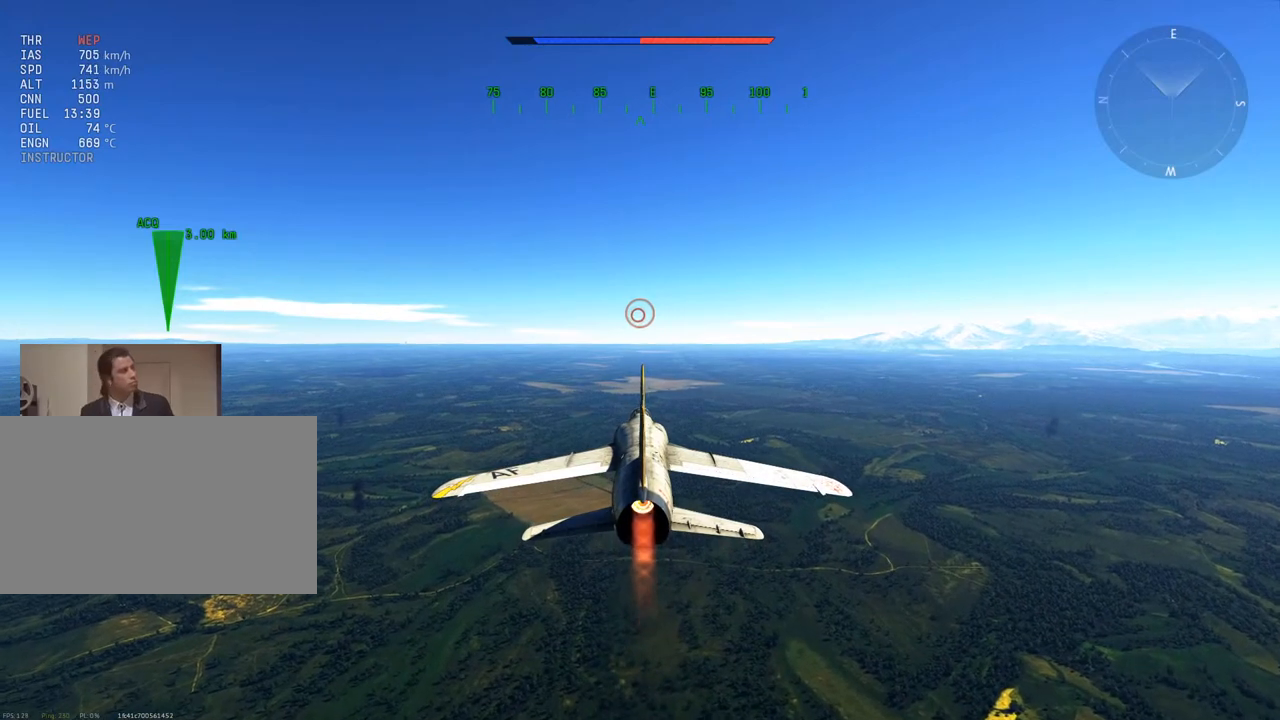
{"keys": [], "mouse": [], "mouse_move": "still", "events": []}
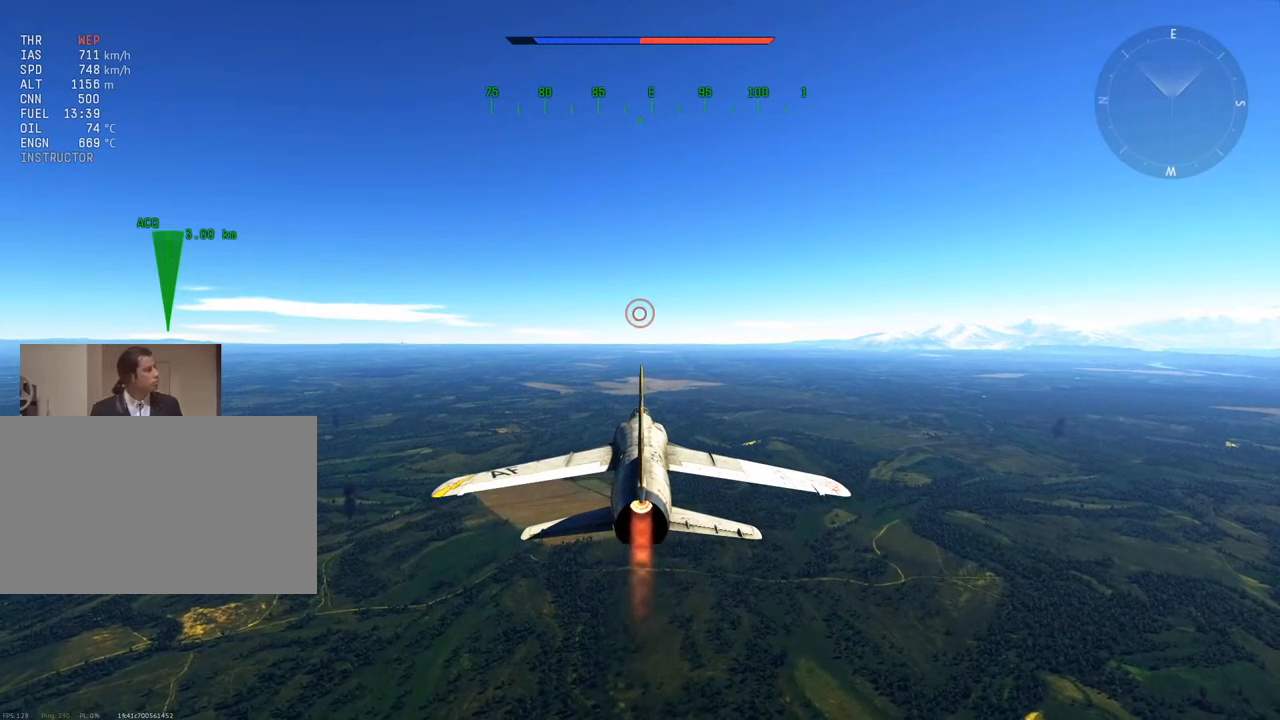
{"keys": [], "mouse": [], "mouse_move": "still", "events": []}
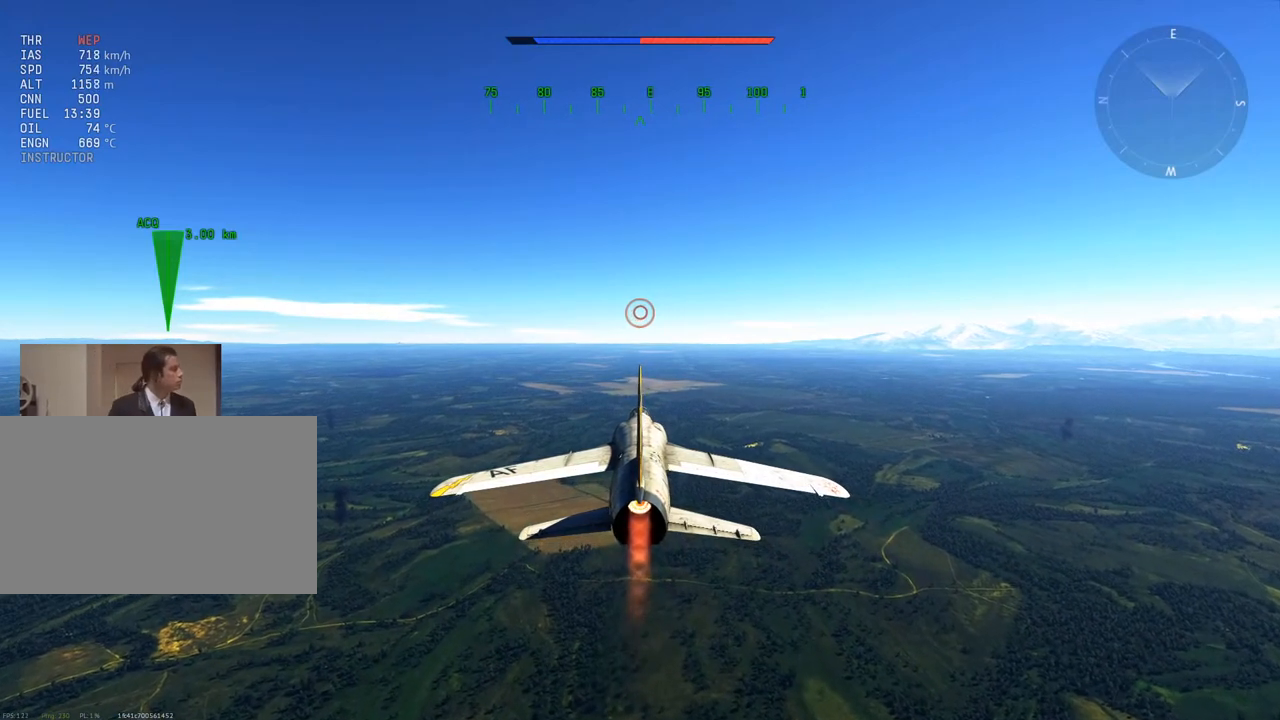
{"keys": [], "mouse": [], "mouse_move": "still", "events": [[300, "mouse_left", "down"], [384, "mouse_left", "up"]]}
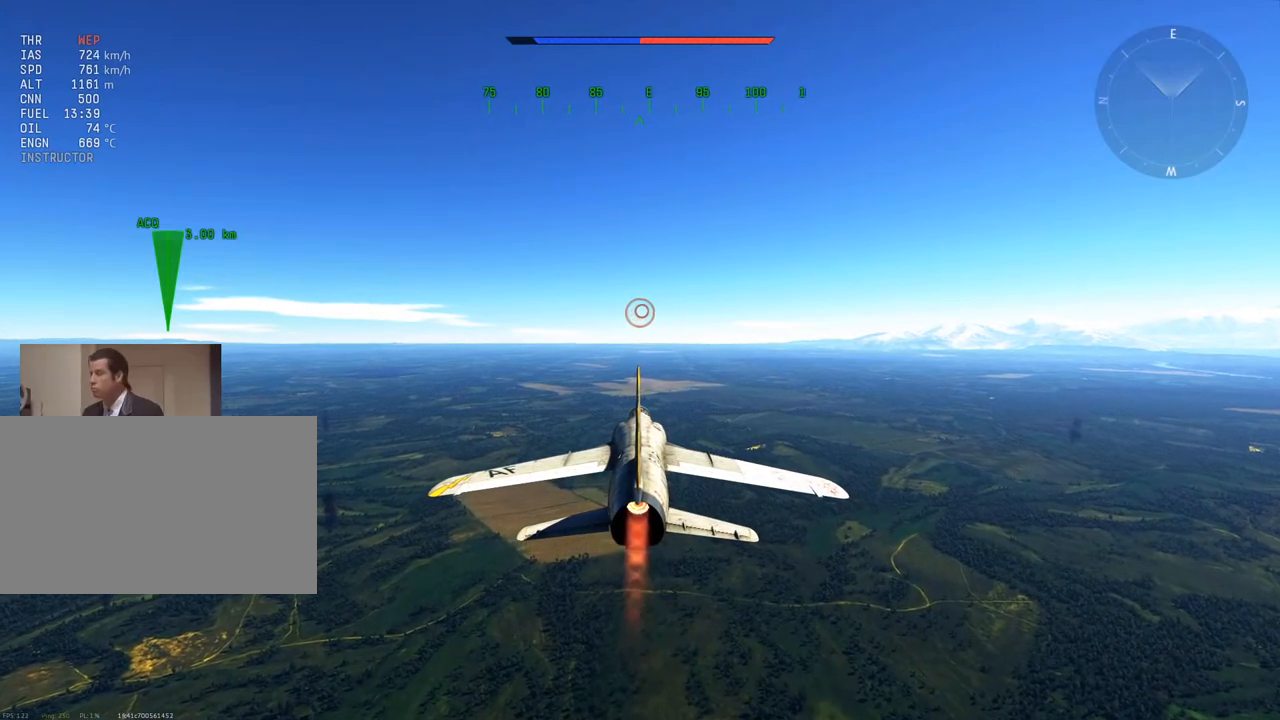
{"keys": ["a", "w"], "mouse": [], "mouse_move": "still", "events": [[117, "a", "down"], [167, "w", "down"]]}
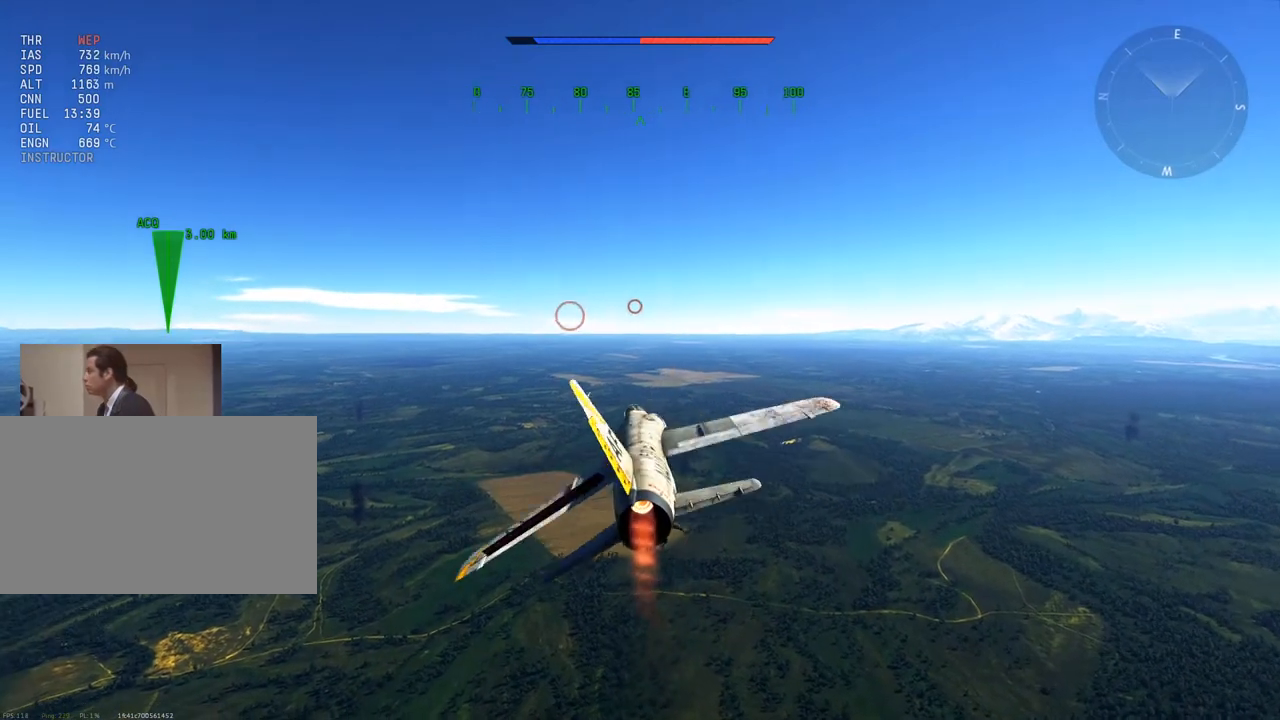
{"keys": [], "mouse": [], "mouse_move": "still", "events": [[284, "a", "up"], [284, "w", "up"]]}
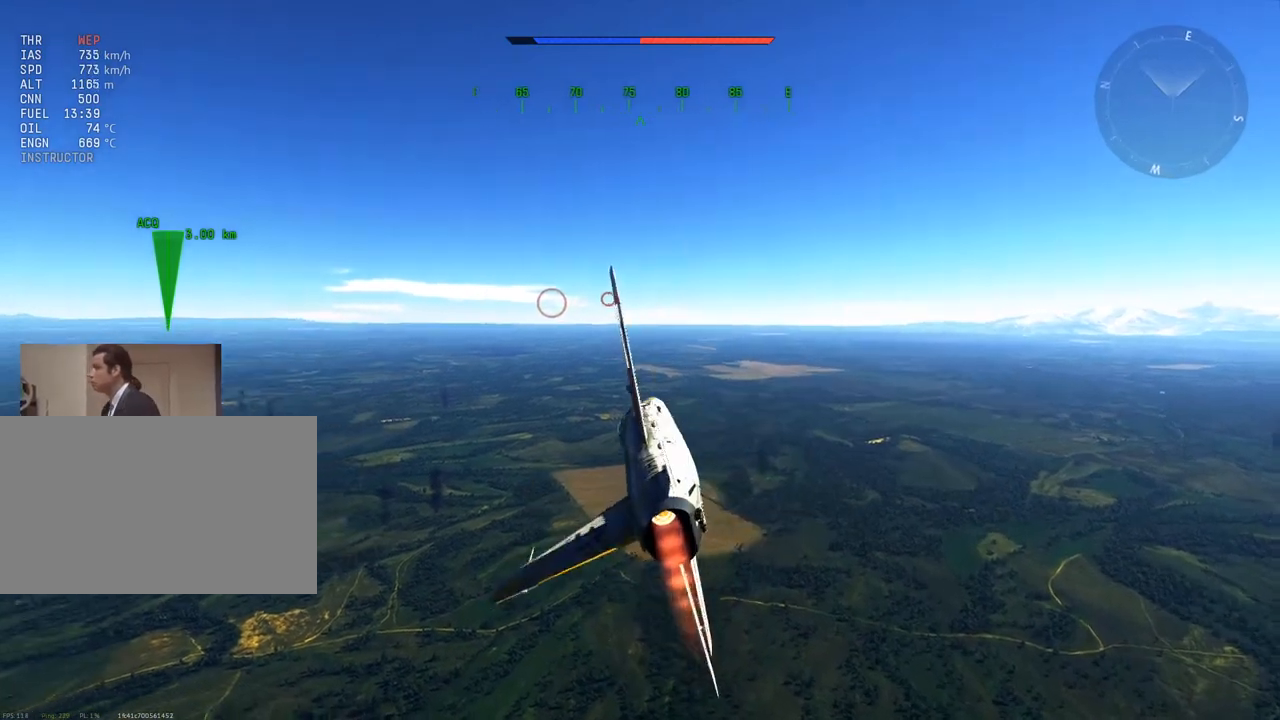
{"keys": [], "mouse": [], "mouse_move": "left", "events": [[101, "alt", "down"], [201, "tab", "down"], [251, "alt", "up"], [334, "tab", "up"]]}
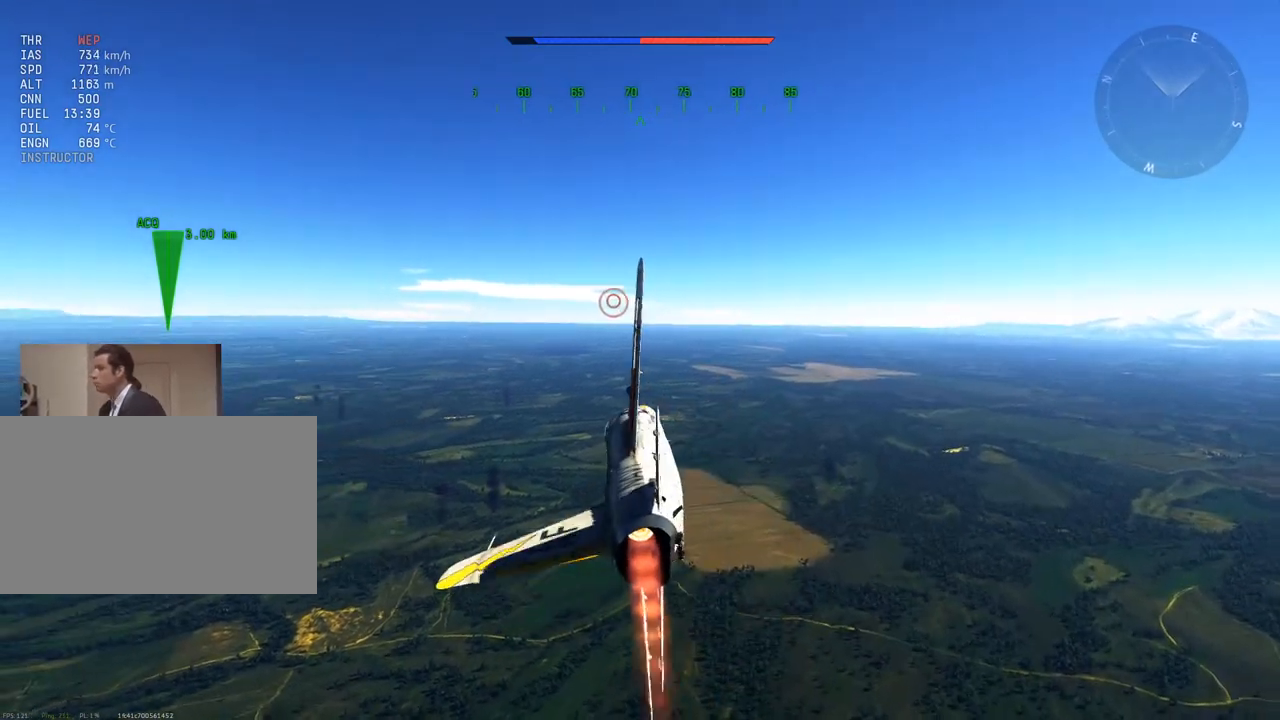
{"keys": [], "mouse": ["left"], "mouse_move": "left", "events": [[450, "mouse_left", "down"]]}
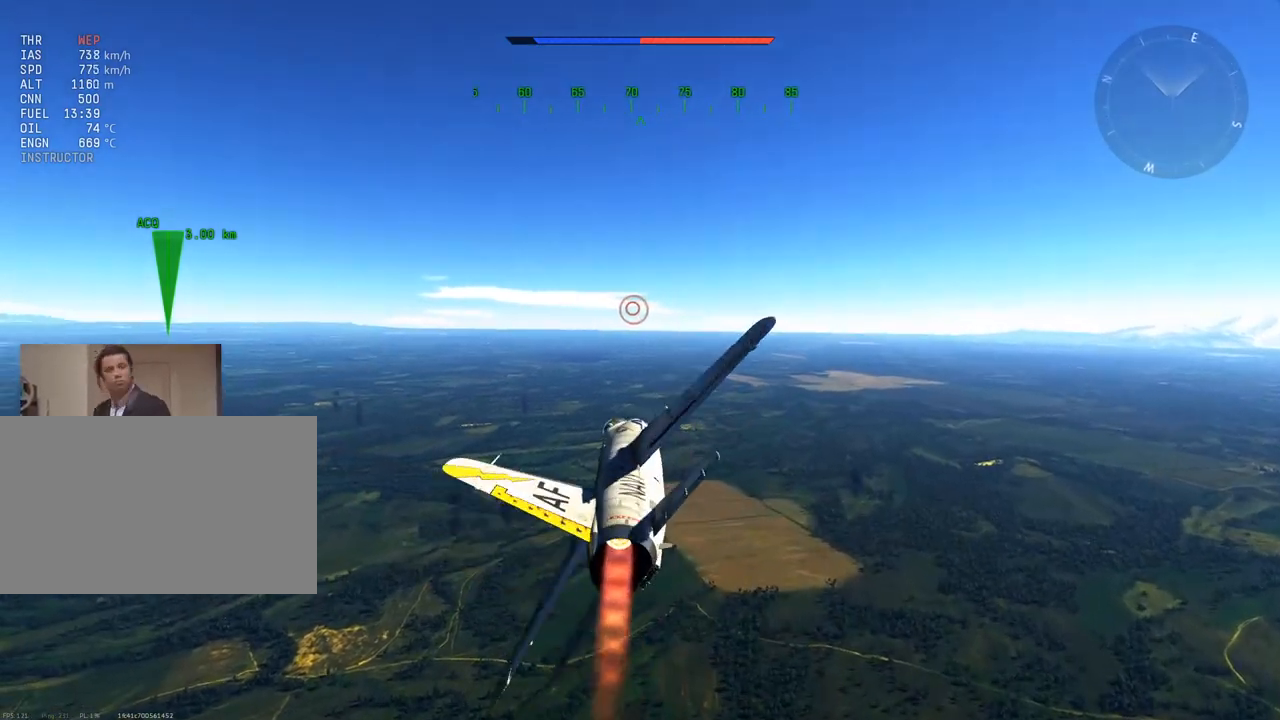
{"keys": [], "mouse": [], "mouse_move": "still", "events": [[34, "mouse_left", "up"], [367, "mouse_left", "down"], [468, "mouse_left", "up"]]}
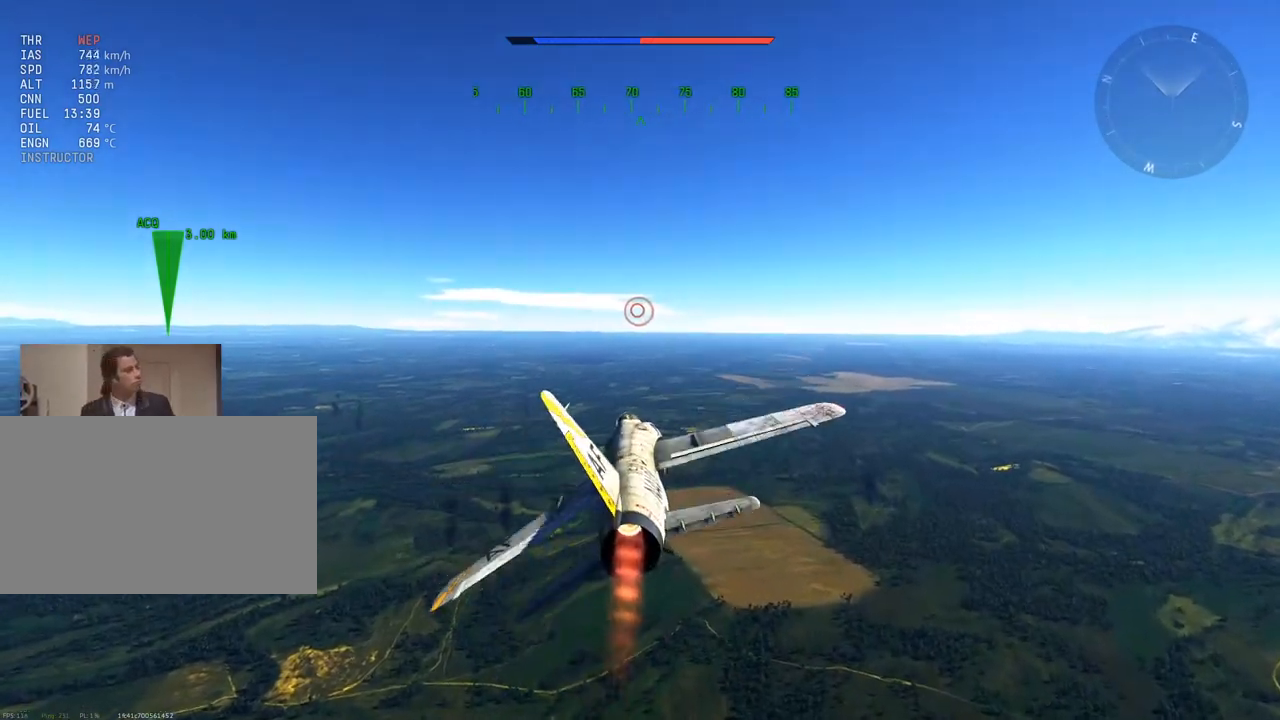
{"keys": ["a", "w"], "mouse": [], "mouse_move": "still", "events": [[284, "a", "down"], [384, "w", "down"]]}
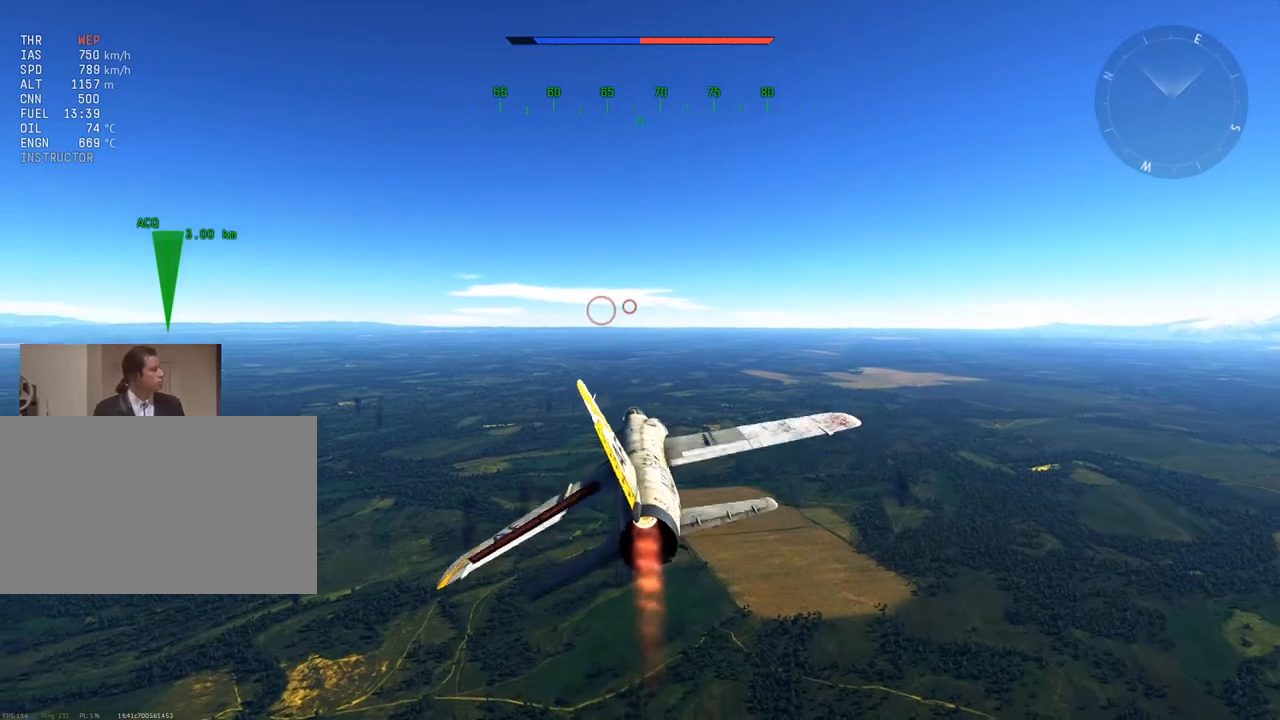
{"keys": ["w"], "mouse": [], "mouse_move": "down-left", "events": [[67, "mouse_wheel", "down"], [117, "a", "up"], [217, "mouse_wheel", "up"], [351, "z", "down"], [484, "z", "up"]]}
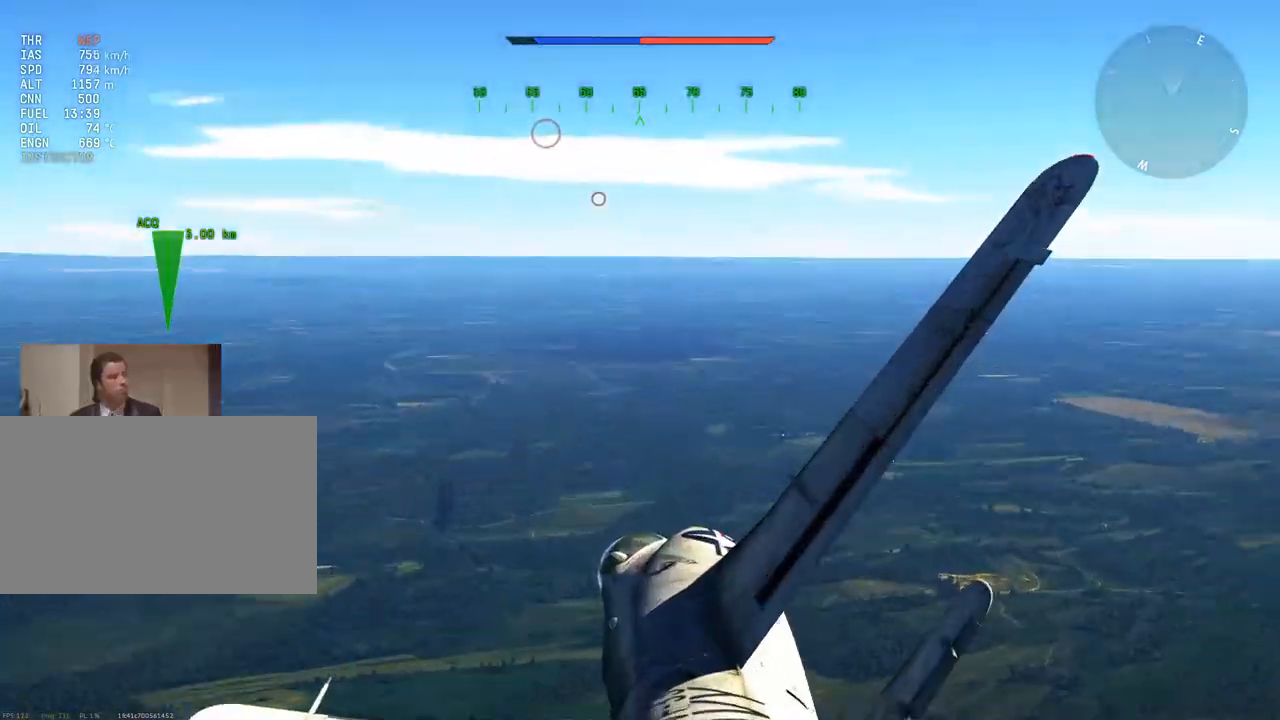
{"keys": ["w", "z"], "mouse": [], "mouse_move": "still", "events": [[450, "z", "down"]]}
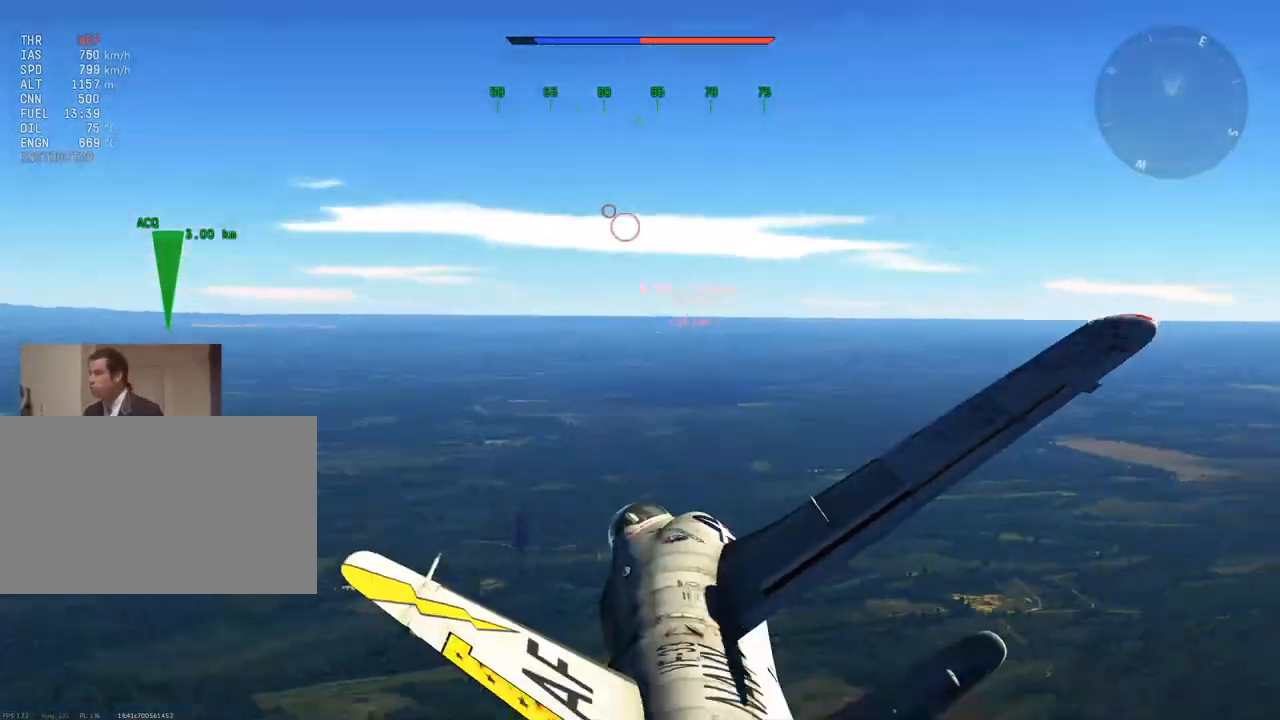
{"keys": ["w"], "mouse": ["wheel"], "mouse_move": "still", "events": [[51, "z", "up"], [468, "mouse_wheel", "down"]]}
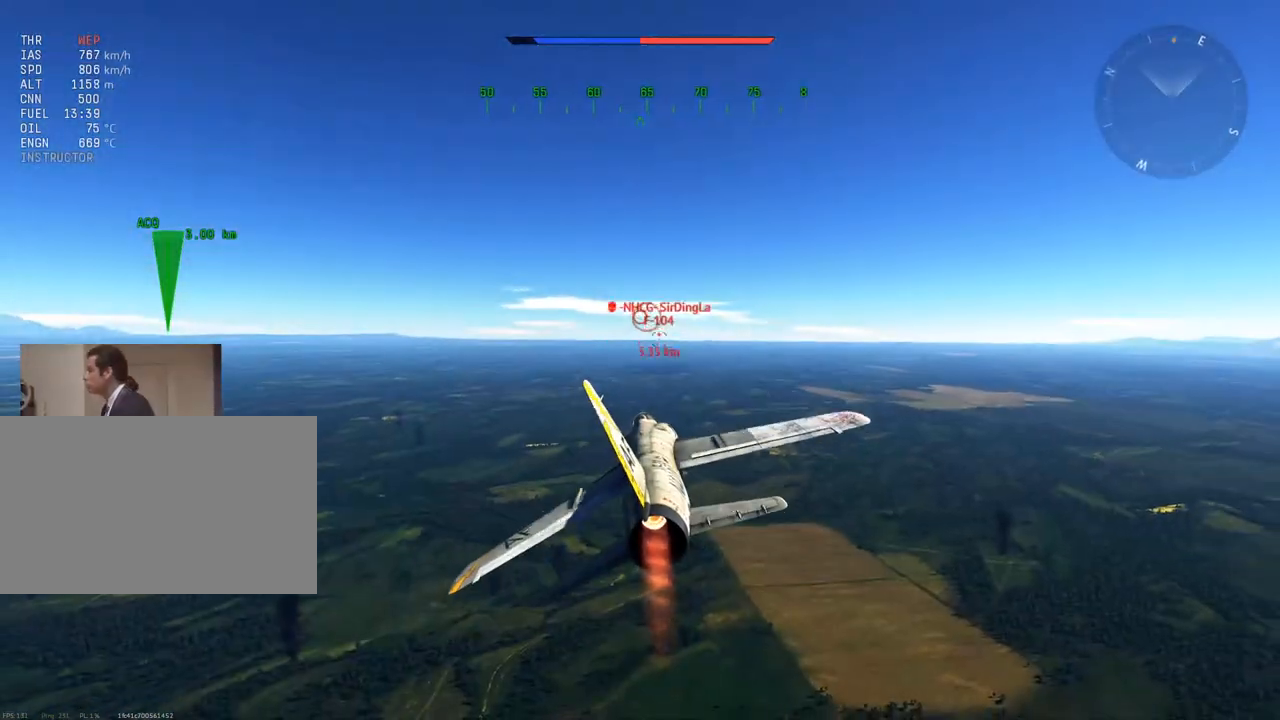
{"keys": ["w"], "mouse": [], "mouse_move": "still", "events": [[117, "mouse_wheel", "up"]]}